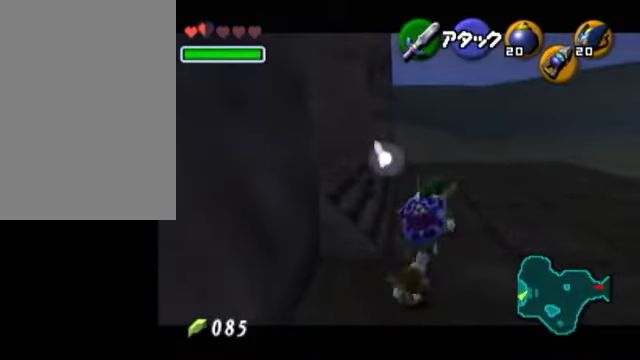
Gameplay with a controller (Nintendo layout); each line is a JSON object with the inputs held at the frame after it (dt_ms = milliseconds from this image to that frame). "events" lists button and stick changes between this image and that frame as [ms after this image, input, new state], when the widget could be followed in between. Not read: L3 R3.
{"dt_ms": 500, "buttons": [], "left_stick": "up-right", "right_stick": "center", "events": []}
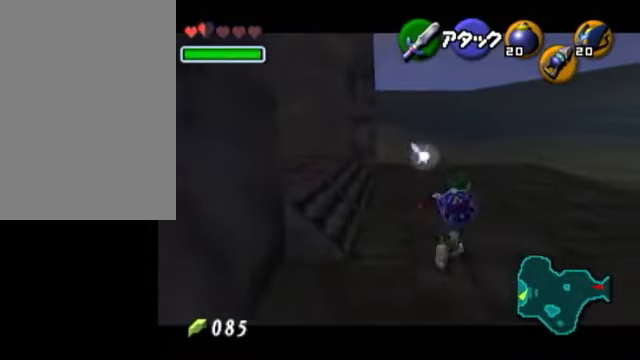
{"dt_ms": 500, "buttons": [], "left_stick": "up", "right_stick": "center", "events": [[250, "left_stick", "up"]]}
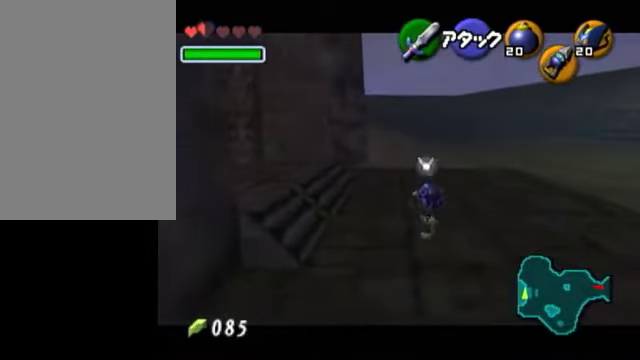
{"dt_ms": 500, "buttons": ["L1"], "left_stick": "center", "right_stick": "center", "events": [[150, "left_stick", "center"], [250, "left_stick", "down"], [350, "L1", "down"], [350, "left_stick", "center"]]}
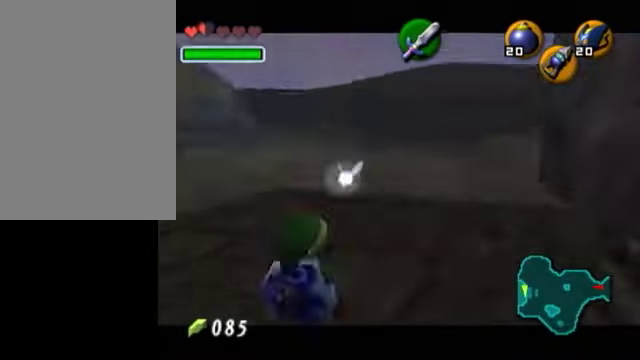
{"dt_ms": 500, "buttons": [], "left_stick": "up", "right_stick": "center", "events": [[250, "L1", "up"], [450, "left_stick", "up"]]}
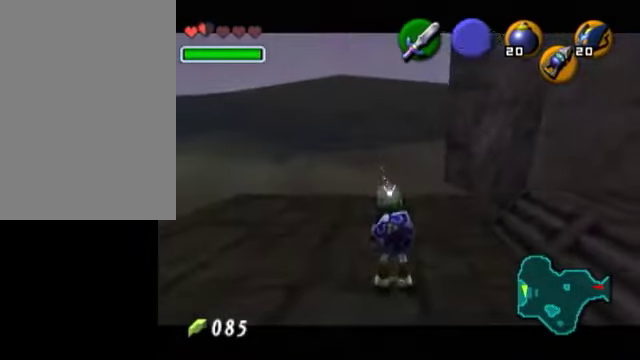
{"dt_ms": 500, "buttons": [], "left_stick": "up-left", "right_stick": "center", "events": [[50, "left_stick", "up-left"]]}
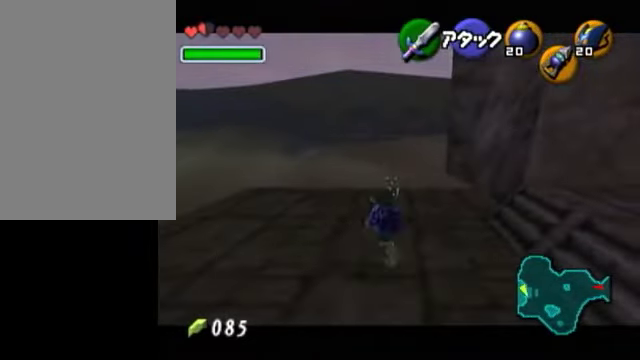
{"dt_ms": 500, "buttons": [], "left_stick": "up-left", "right_stick": "center", "events": [[250, "A", "down"], [400, "A", "up"]]}
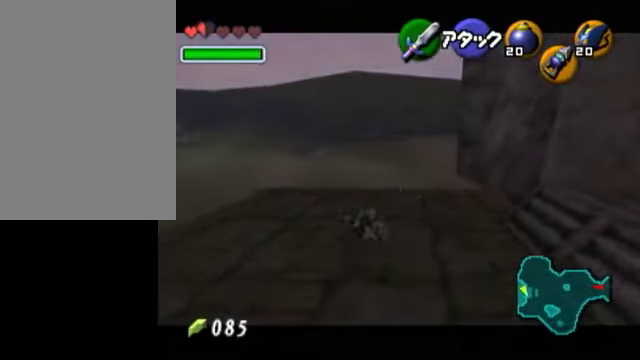
{"dt_ms": 500, "buttons": [], "left_stick": "up", "right_stick": "center", "events": [[50, "L1", "down"], [150, "left_stick", "up"], [300, "L1", "up"]]}
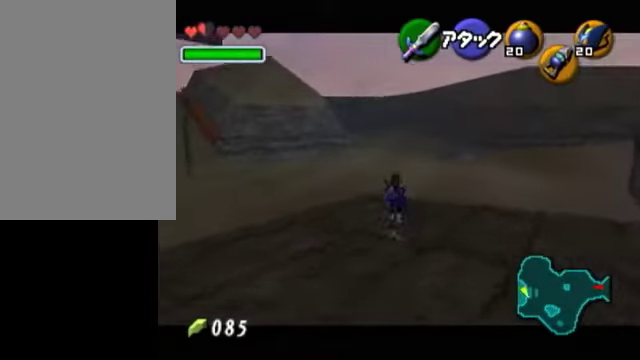
{"dt_ms": 500, "buttons": [], "left_stick": "up-left", "right_stick": "center", "events": [[450, "left_stick", "up-left"]]}
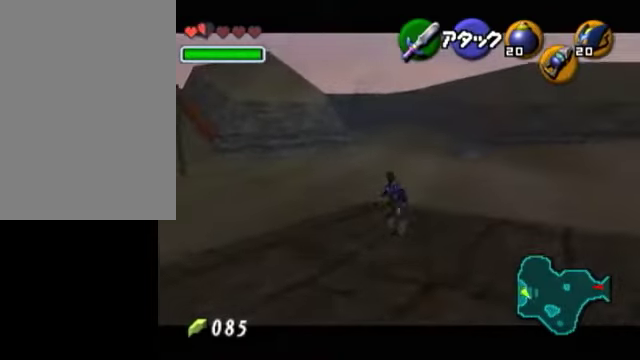
{"dt_ms": 500, "buttons": [], "left_stick": "down-right", "right_stick": "center", "events": [[250, "left_stick", "center"], [350, "left_stick", "down-right"]]}
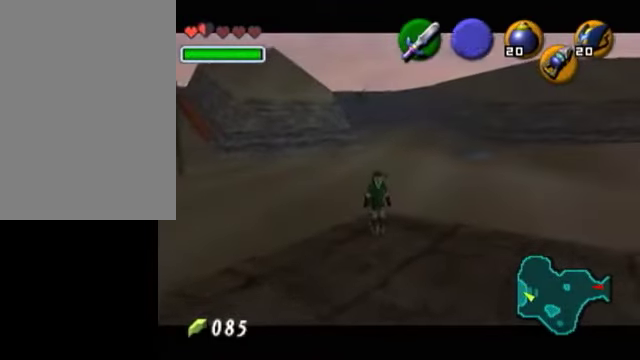
{"dt_ms": 500, "buttons": [], "left_stick": "down-right", "right_stick": "center", "events": []}
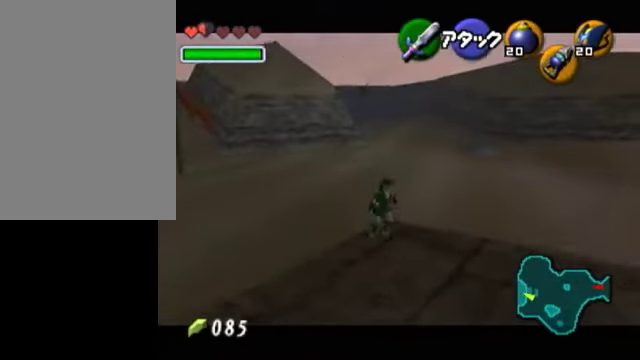
{"dt_ms": 500, "buttons": [], "left_stick": "down-right", "right_stick": "center", "events": []}
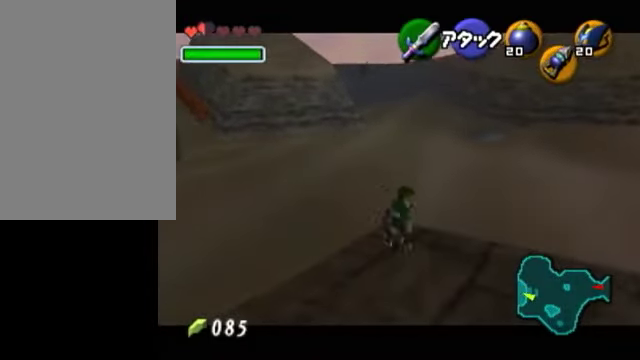
{"dt_ms": 500, "buttons": ["Z"], "left_stick": "center", "right_stick": "center", "events": [[200, "left_stick", "center"], [250, "left_stick", "up"], [300, "left_stick", "up-left"], [450, "Z", "down"], [450, "left_stick", "center"]]}
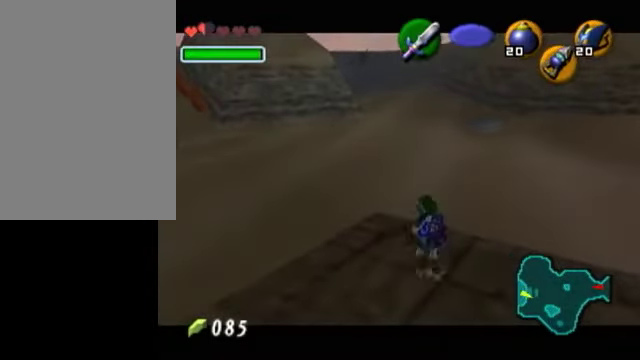
{"dt_ms": 500, "buttons": [], "left_stick": "down", "right_stick": "center", "events": [[50, "Z", "up"], [400, "left_stick", "down"]]}
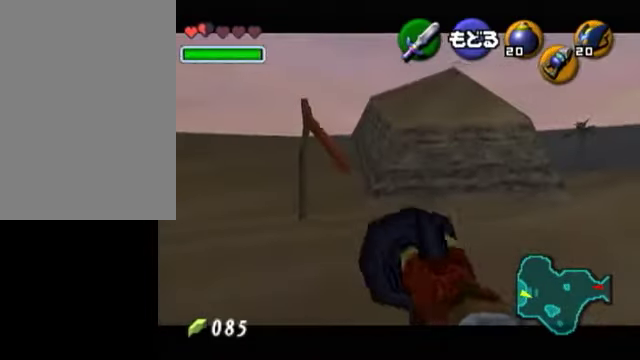
{"dt_ms": 500, "buttons": [], "left_stick": "down", "right_stick": "center", "events": []}
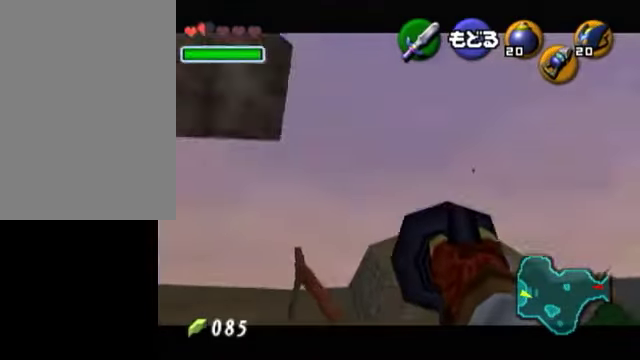
{"dt_ms": 500, "buttons": [], "left_stick": "center", "right_stick": "center", "events": [[350, "left_stick", "center"]]}
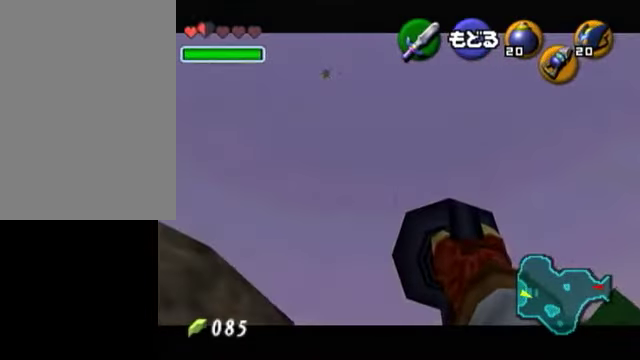
{"dt_ms": 500, "buttons": [], "left_stick": "down-left", "right_stick": "center", "events": [[250, "left_stick", "down-left"]]}
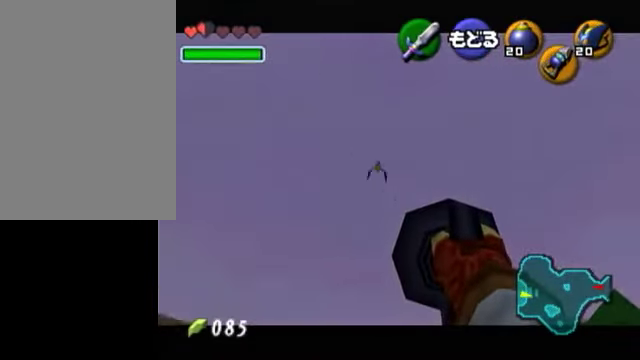
{"dt_ms": 500, "buttons": [], "left_stick": "center", "right_stick": "center", "events": [[250, "left_stick", "center"]]}
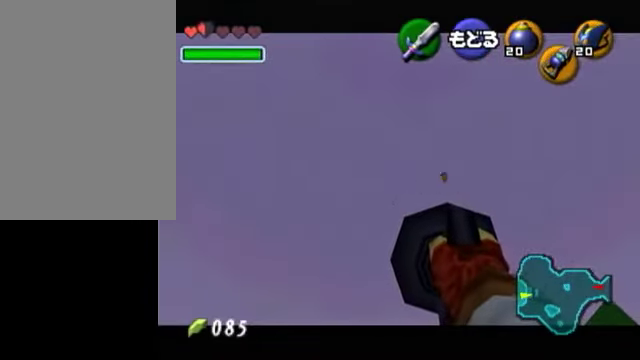
{"dt_ms": 1000, "buttons": [], "left_stick": "center", "right_stick": "center"}
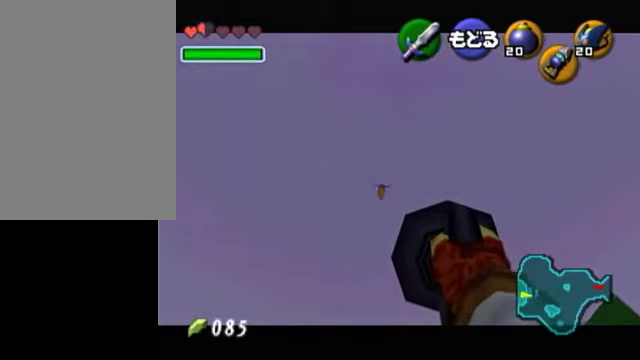
{"dt_ms": 500, "buttons": ["Z"], "left_stick": "center", "right_stick": "center", "events": [[500, "Z", "down"]]}
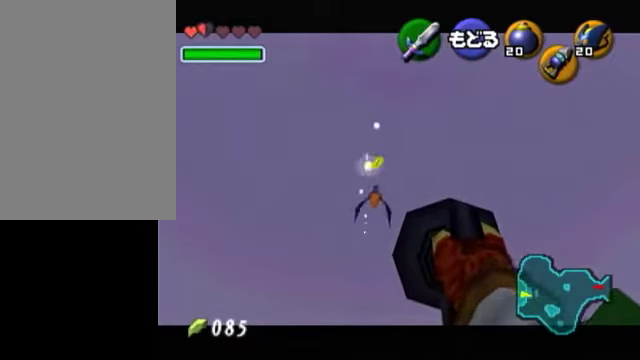
{"dt_ms": 500, "buttons": ["Z"], "left_stick": "up-left", "right_stick": "center", "events": [[150, "left_stick", "up-left"], [350, "left_stick", "up"], [450, "left_stick", "up-left"]]}
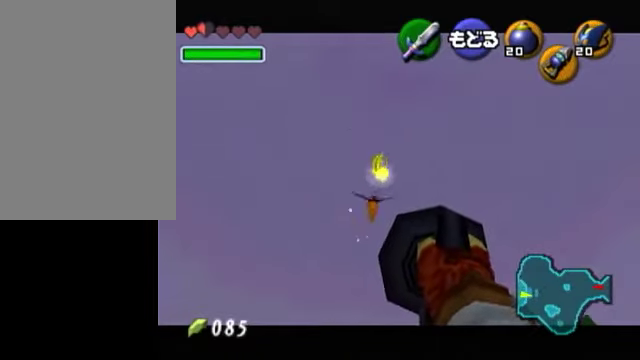
{"dt_ms": 500, "buttons": [], "left_stick": "center", "right_stick": "center"}
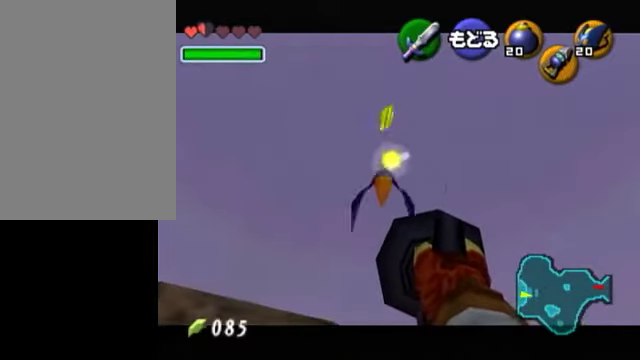
{"dt_ms": 500, "buttons": ["A"], "left_stick": "center", "right_stick": "center", "events": [[500, "A", "down"]]}
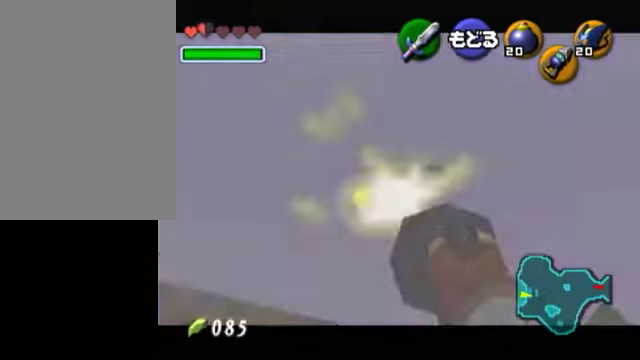
{"dt_ms": 500, "buttons": [], "left_stick": "down", "right_stick": "center", "events": [[50, "left_stick", "down"], [100, "A", "up"], [250, "A", "down"], [400, "A", "up"]]}
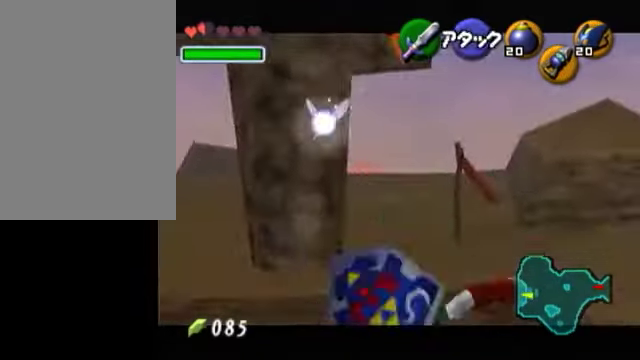
{"dt_ms": 500, "buttons": [], "left_stick": "up", "right_stick": "center", "events": [[50, "L1", "down"], [100, "left_stick", "up"], [300, "L1", "up"]]}
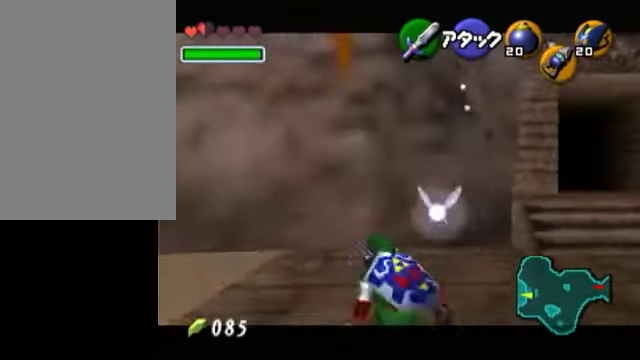
{"dt_ms": 500, "buttons": [], "left_stick": "up-right", "right_stick": "center", "events": [[100, "left_stick", "up-right"]]}
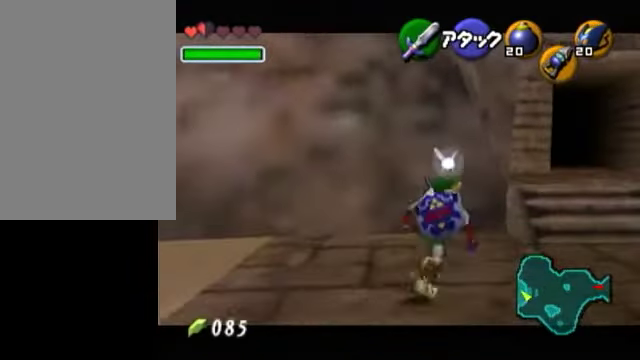
{"dt_ms": 500, "buttons": [], "left_stick": "up-right", "right_stick": "center", "events": []}
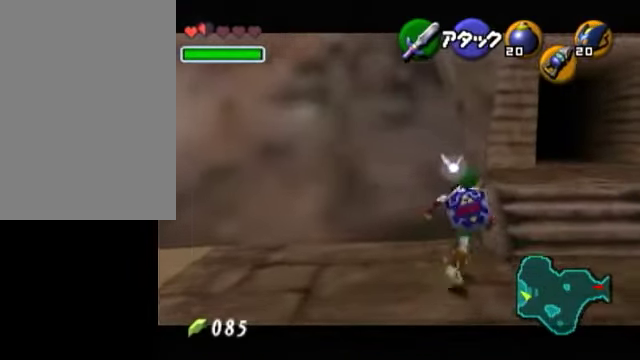
{"dt_ms": 500, "buttons": [], "left_stick": "center", "right_stick": "center", "events": [[250, "left_stick", "up"], [450, "left_stick", "center"]]}
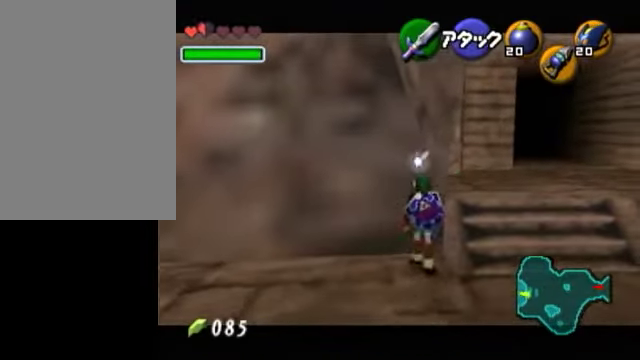
{"dt_ms": 500, "buttons": [], "left_stick": "down-right", "right_stick": "center", "events": [[150, "left_stick", "down"], [350, "left_stick", "down-right"]]}
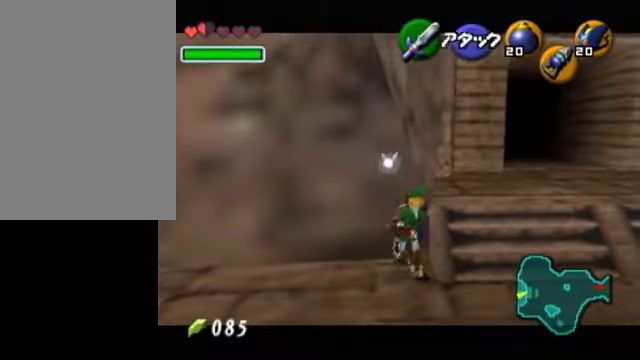
{"dt_ms": 500, "buttons": [], "left_stick": "center", "right_stick": "center", "events": [[50, "START", "down"], [100, "left_stick", "center"], [200, "START", "up"]]}
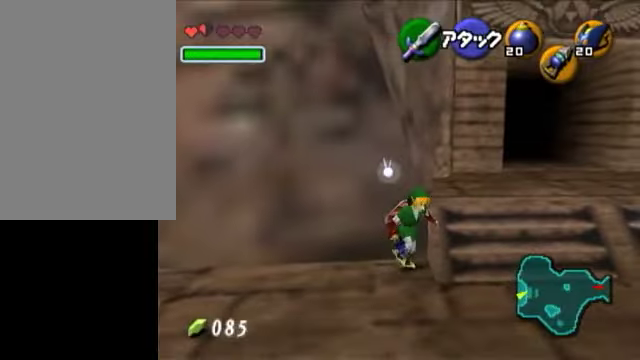
{"dt_ms": 500, "buttons": [], "left_stick": "center", "right_stick": "center", "events": []}